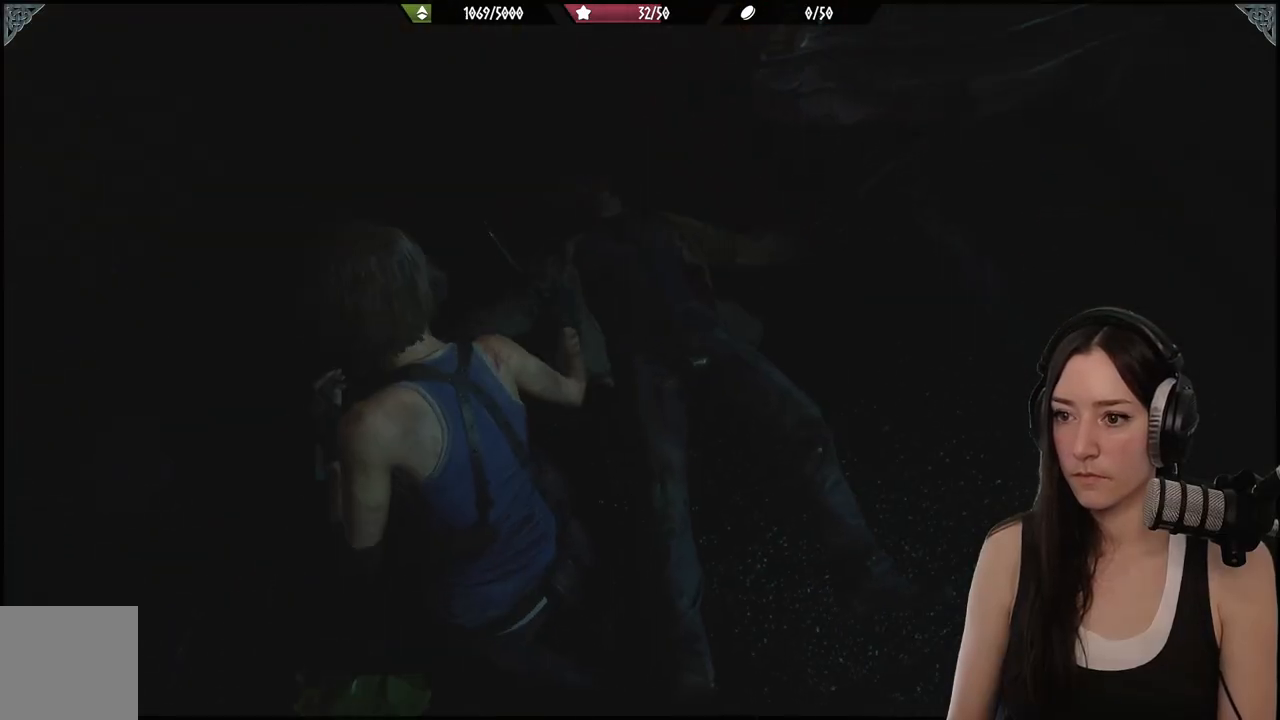
Gameplay with a controller (Xbox layout); each line is a JSON object with the inputs held at the frame after it. "events" lists button and stick changes between this image and that frame as [ms after this image, input, new state], when the widget could be followed in between.
{"buttons": ["L2", "R2"], "left_stick": "up-left", "right_stick": "up", "events": [[167, "R2", "down"], [267, "left_stick", "up-left"], [317, "R2", "up"], [317, "right_stick", "down-right"], [400, "R2", "down"], [483, "right_stick", "up"]]}
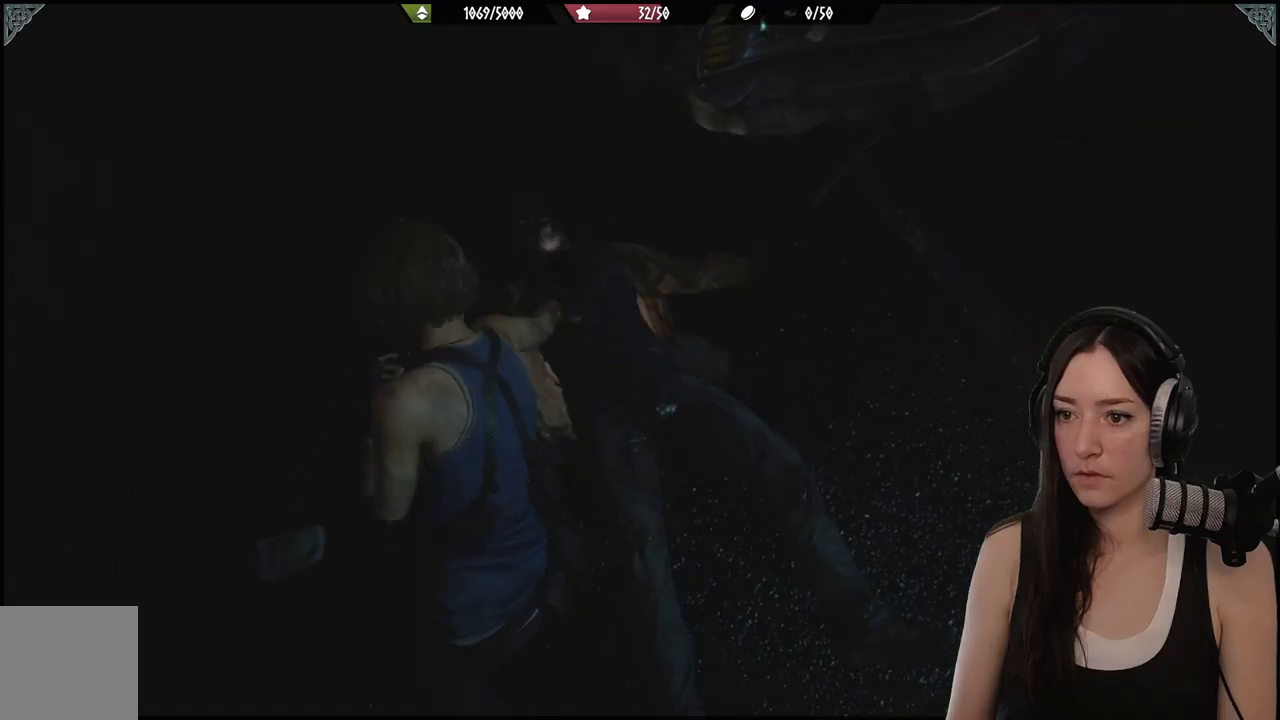
{"buttons": ["L2"], "left_stick": "center", "right_stick": "right", "events": [[33, "R2", "up"], [150, "R2", "down"], [217, "right_stick", "center"], [267, "R2", "up"], [333, "R2", "down"], [350, "right_stick", "right"], [433, "left_stick", "center"], [467, "R2", "up"]]}
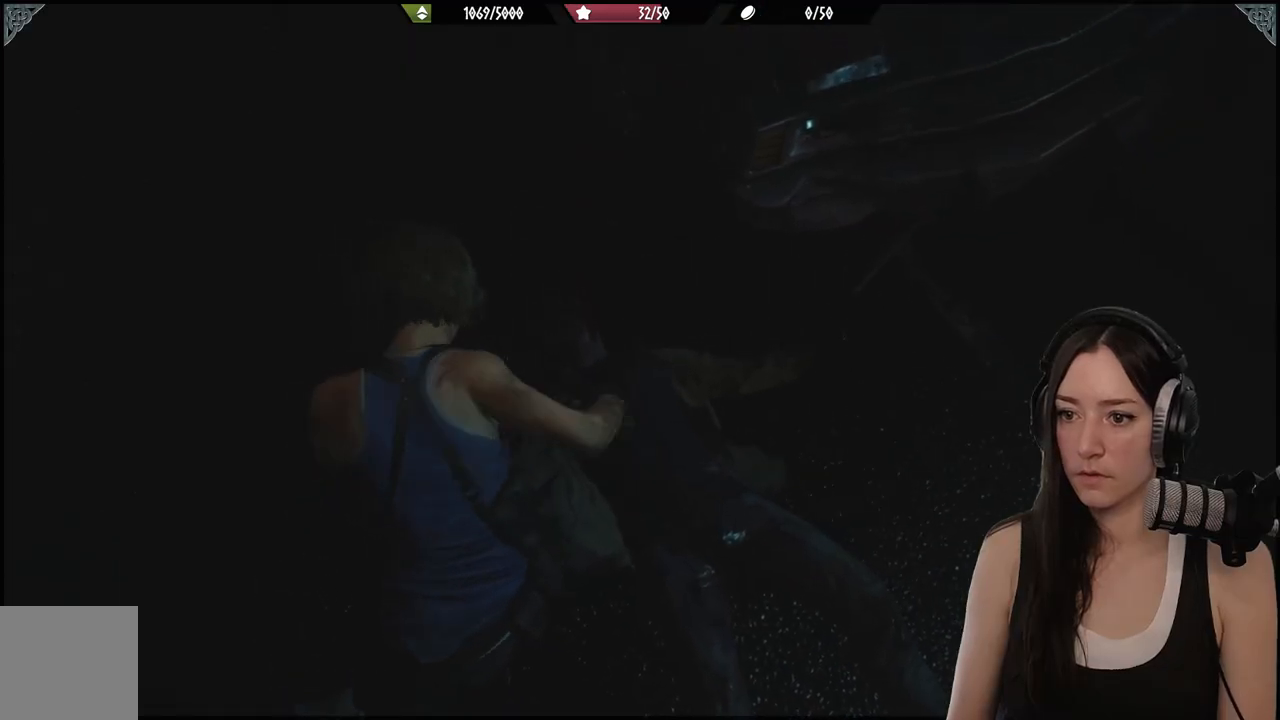
{"buttons": ["L2", "R2"], "left_stick": "center", "right_stick": "right", "events": [[67, "R2", "down"], [167, "right_stick", "center"], [183, "R2", "up"], [250, "R2", "down"], [317, "right_stick", "right"], [383, "R2", "up"], [483, "R2", "down"]]}
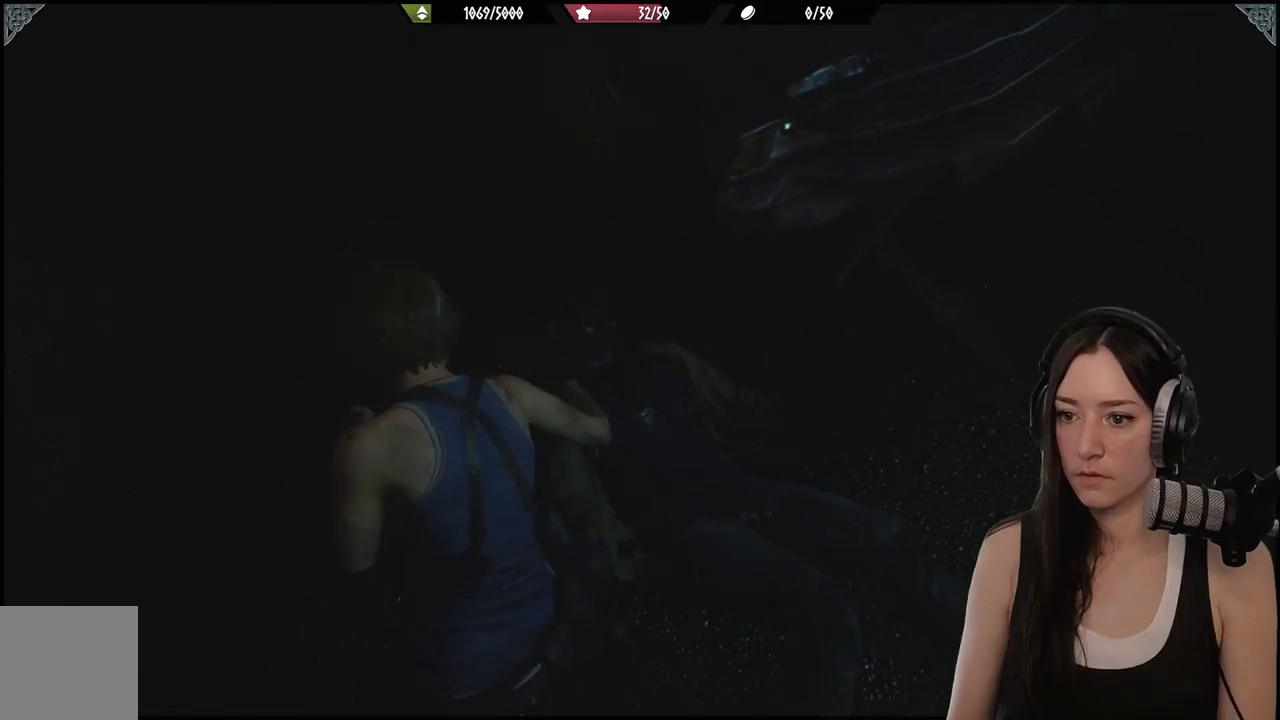
{"buttons": ["L2"], "left_stick": "down", "right_stick": "center", "events": [[100, "R2", "up"], [133, "right_stick", "center"], [167, "R2", "down"], [200, "right_stick", "up-right"], [300, "R2", "up"], [300, "right_stick", "right"], [383, "R2", "down"], [467, "right_stick", "center"], [500, "R2", "up"], [500, "left_stick", "down"]]}
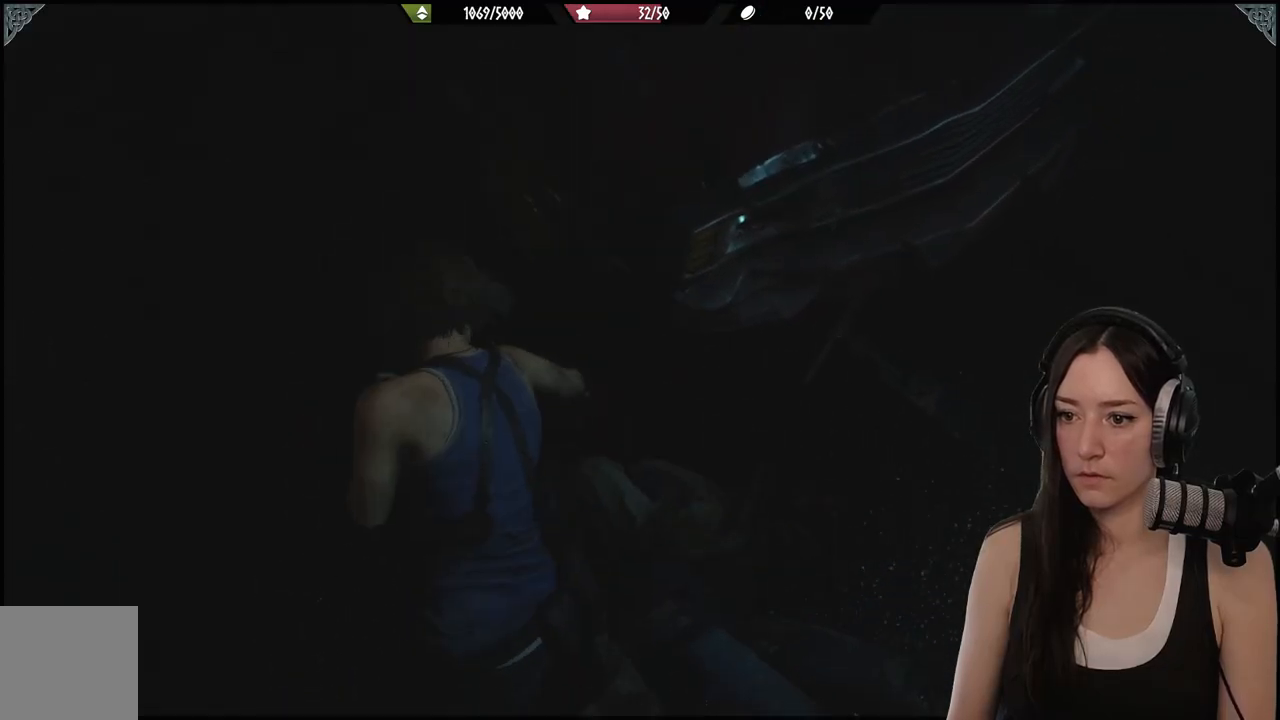
{"buttons": ["L2", "R2"], "left_stick": "down-left", "right_stick": "right", "events": [[83, "R2", "down"], [167, "right_stick", "down-right"], [200, "R2", "up"], [200, "left_stick", "down-left"], [283, "R2", "down"], [300, "right_stick", "right"], [417, "R2", "up"], [483, "R2", "down"]]}
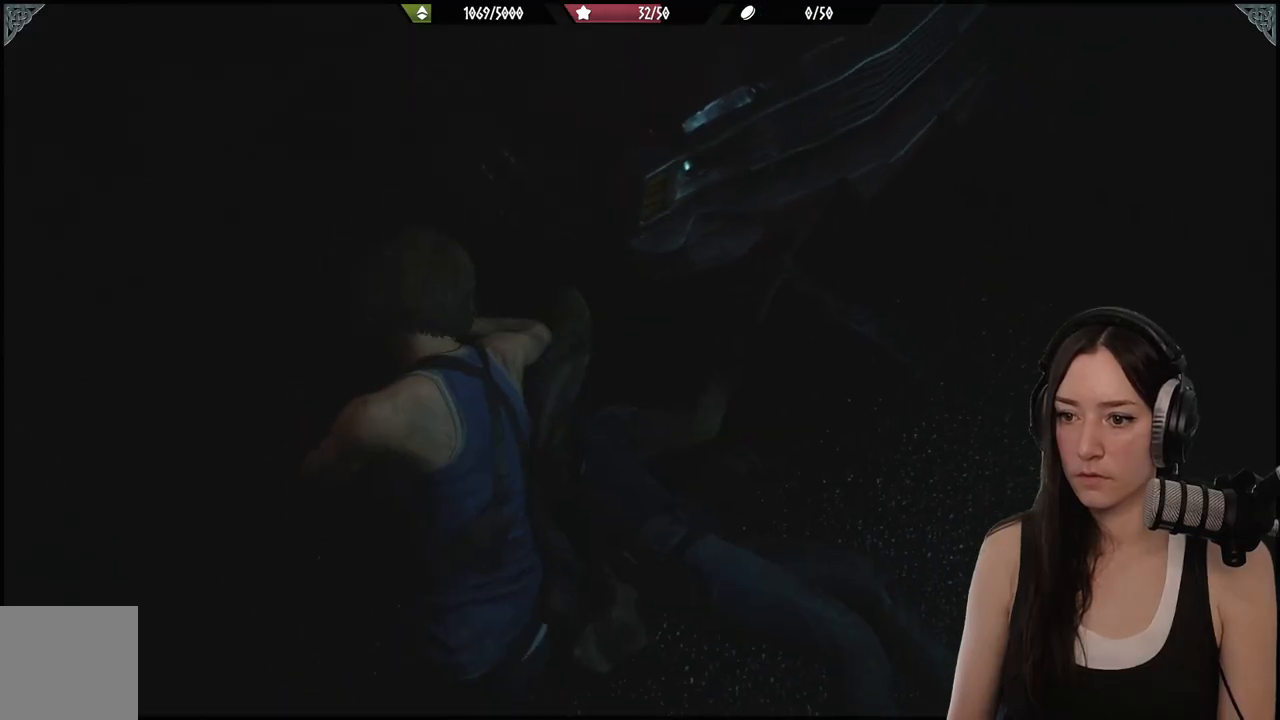
{"buttons": ["R1"], "left_stick": "down-left", "right_stick": "right", "events": [[100, "R2", "up"], [183, "R2", "down"], [267, "R2", "up"], [283, "L2", "up"], [433, "R1", "down"]]}
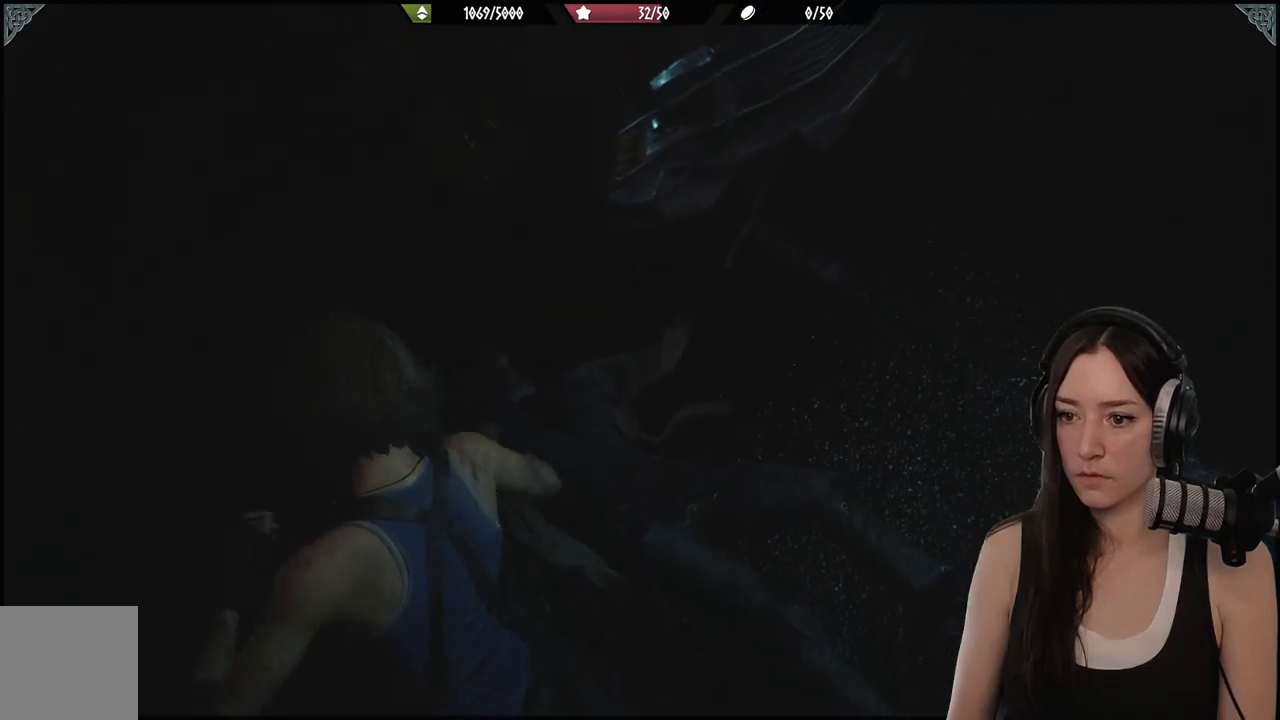
{"buttons": [], "left_stick": "left", "right_stick": "up-right", "events": [[33, "R1", "up"], [233, "right_stick", "center"], [250, "left_stick", "left"], [367, "right_stick", "up-right"]]}
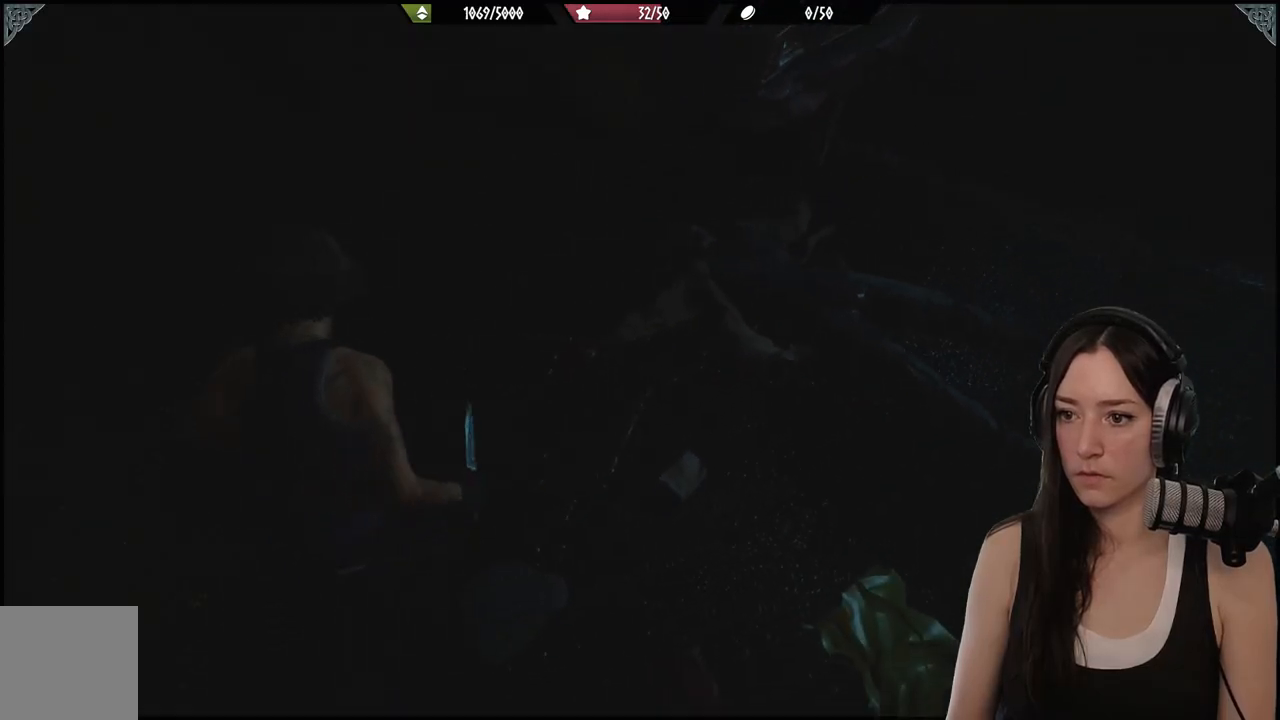
{"buttons": [], "left_stick": "center", "right_stick": "center", "events": [[117, "left_stick", "center"], [183, "right_stick", "center"]]}
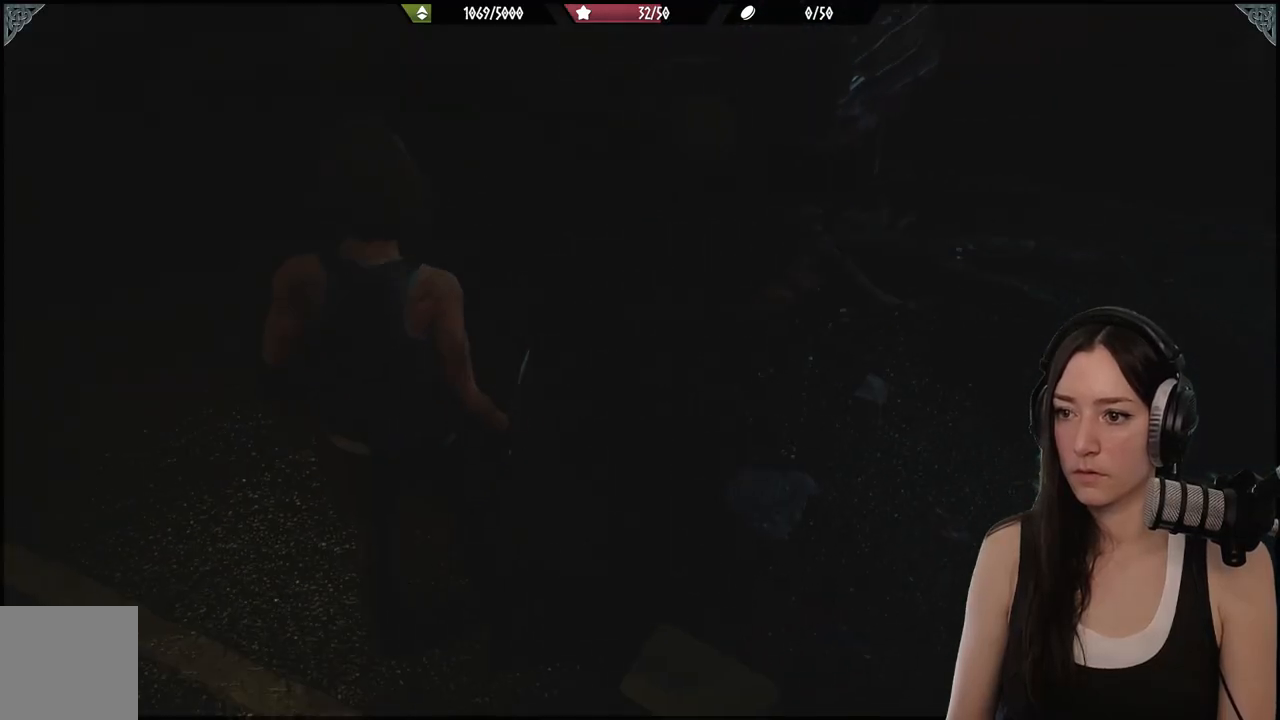
{"buttons": [], "left_stick": "center", "right_stick": "left", "events": [[167, "left_stick", "right"], [467, "left_stick", "center"], [467, "right_stick", "left"]]}
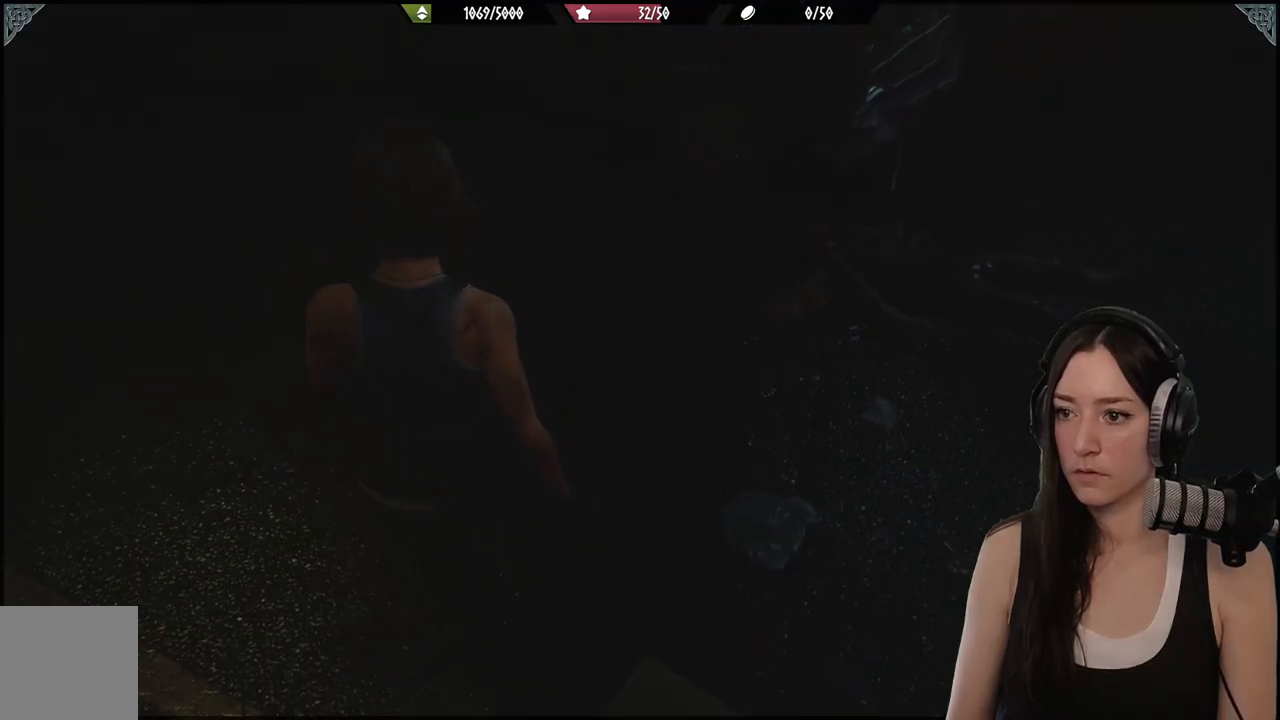
{"buttons": [], "left_stick": "center", "right_stick": "left", "events": []}
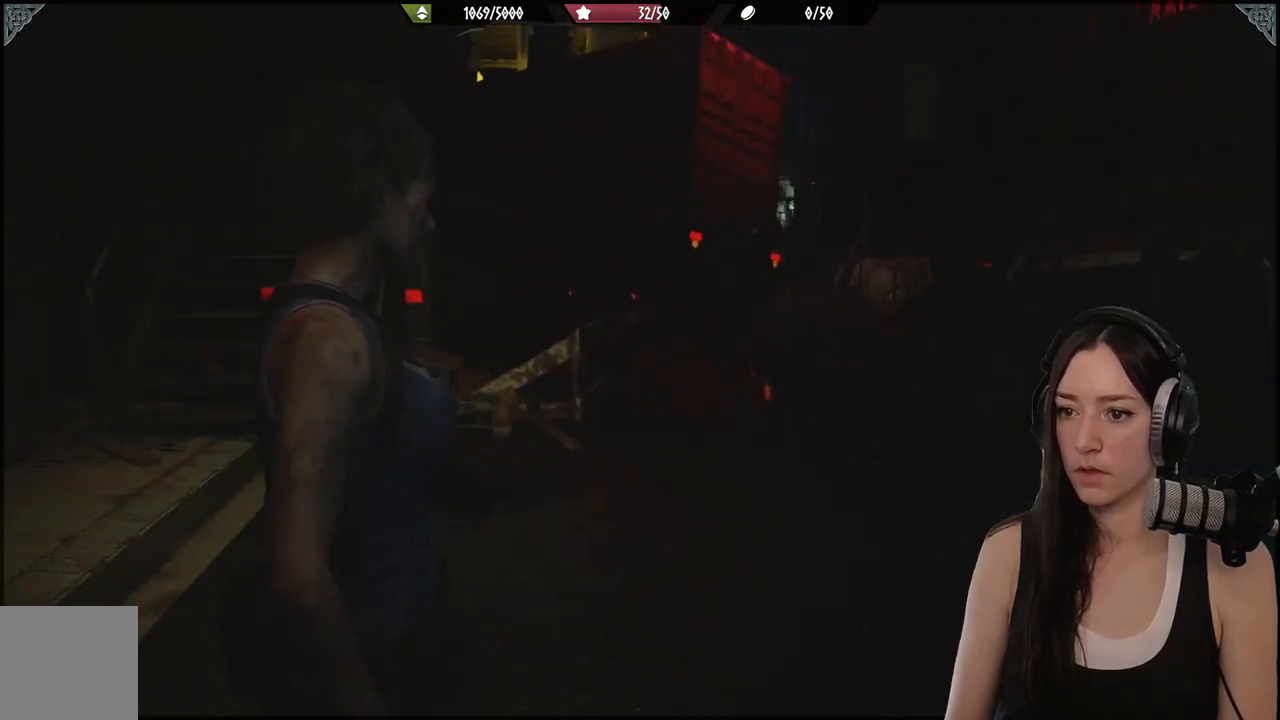
{"buttons": ["L2"], "left_stick": "center", "right_stick": "center", "events": [[50, "right_stick", "center"], [133, "L2", "down"]]}
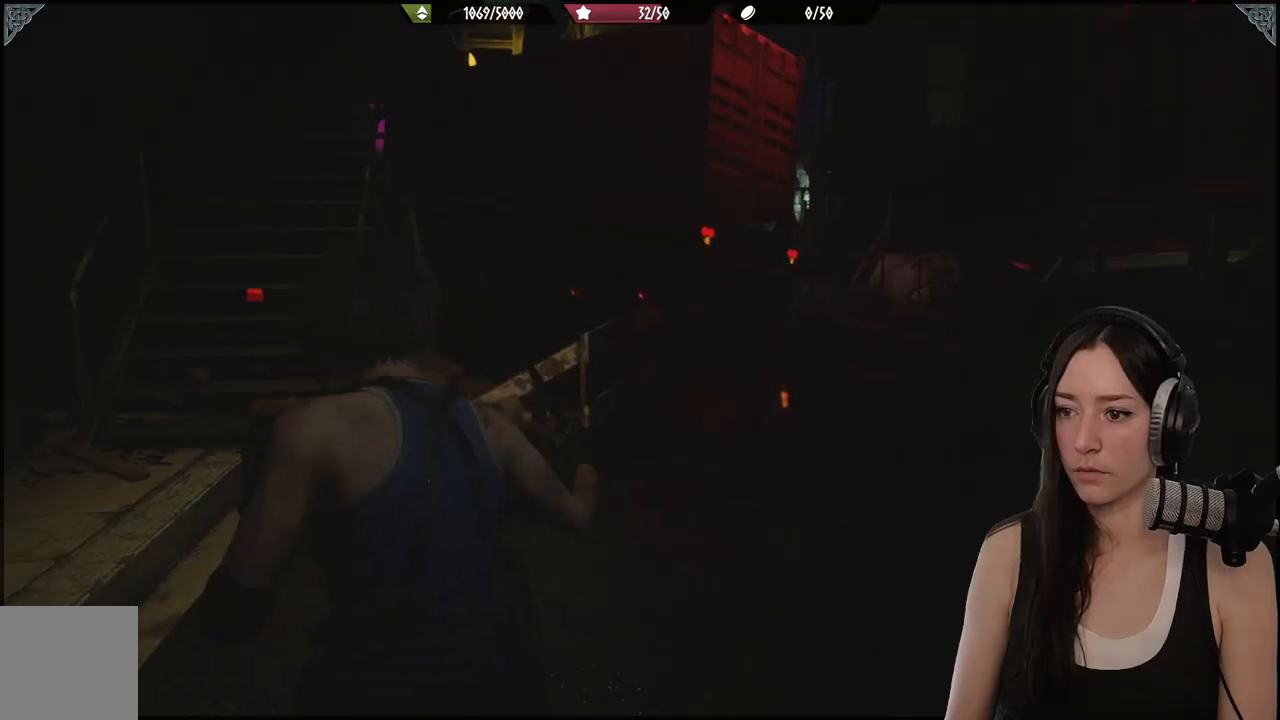
{"buttons": ["L2"], "left_stick": "center", "right_stick": "center", "events": [[83, "L2", "up"], [117, "DPAD_UP", "down"], [233, "DPAD_UP", "up"], [333, "L2", "down"]]}
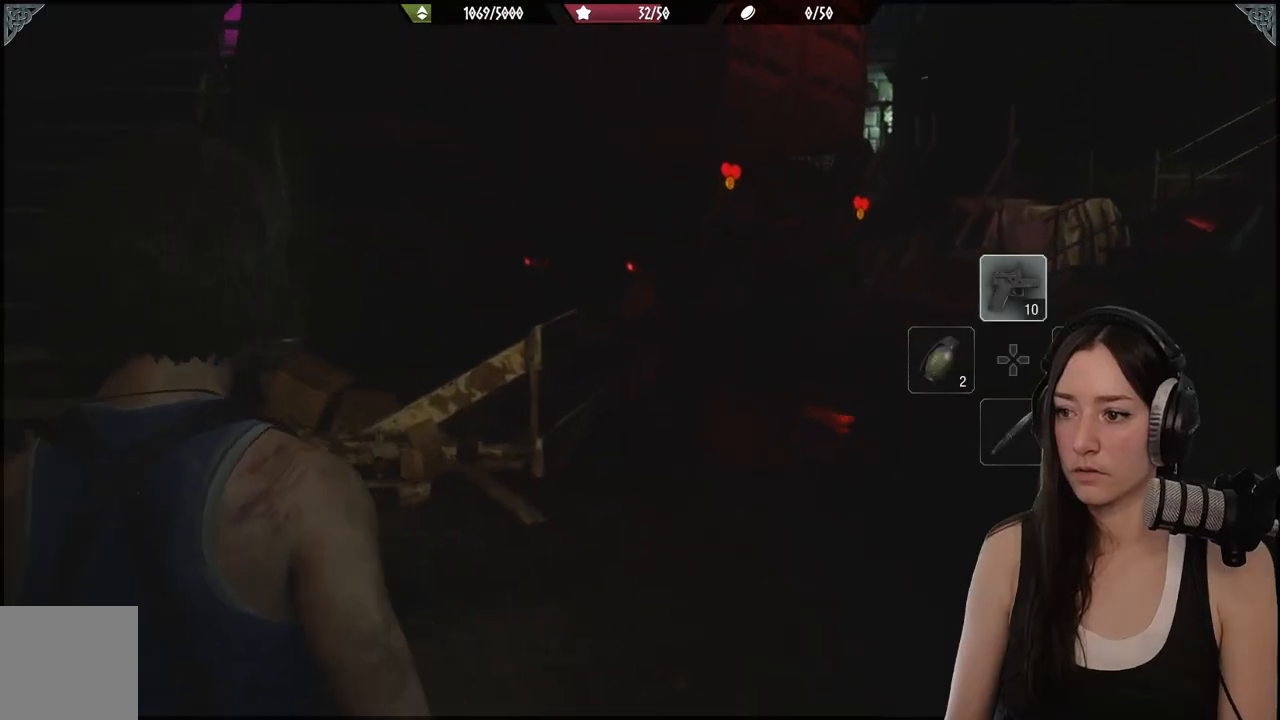
{"buttons": [], "left_stick": "center", "right_stick": "center", "events": [[83, "X", "down"], [183, "X", "up"], [317, "L2", "up"]]}
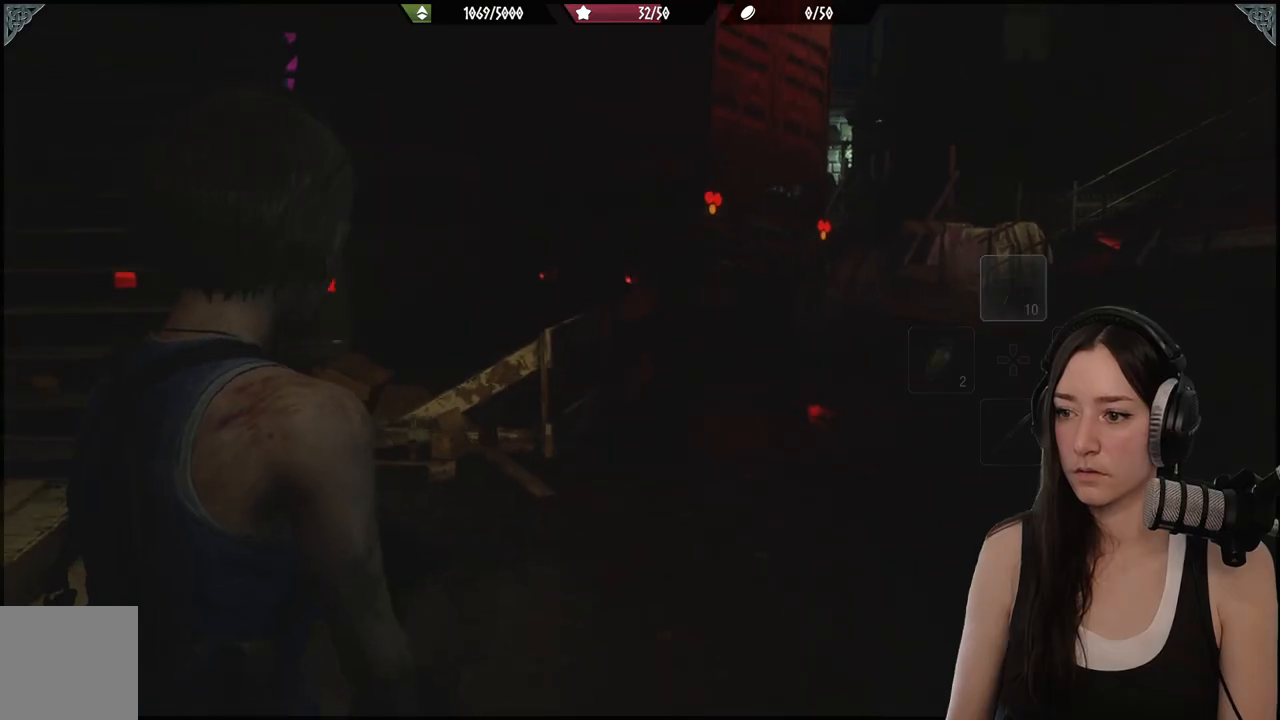
{"buttons": [], "left_stick": "center", "right_stick": "center", "events": []}
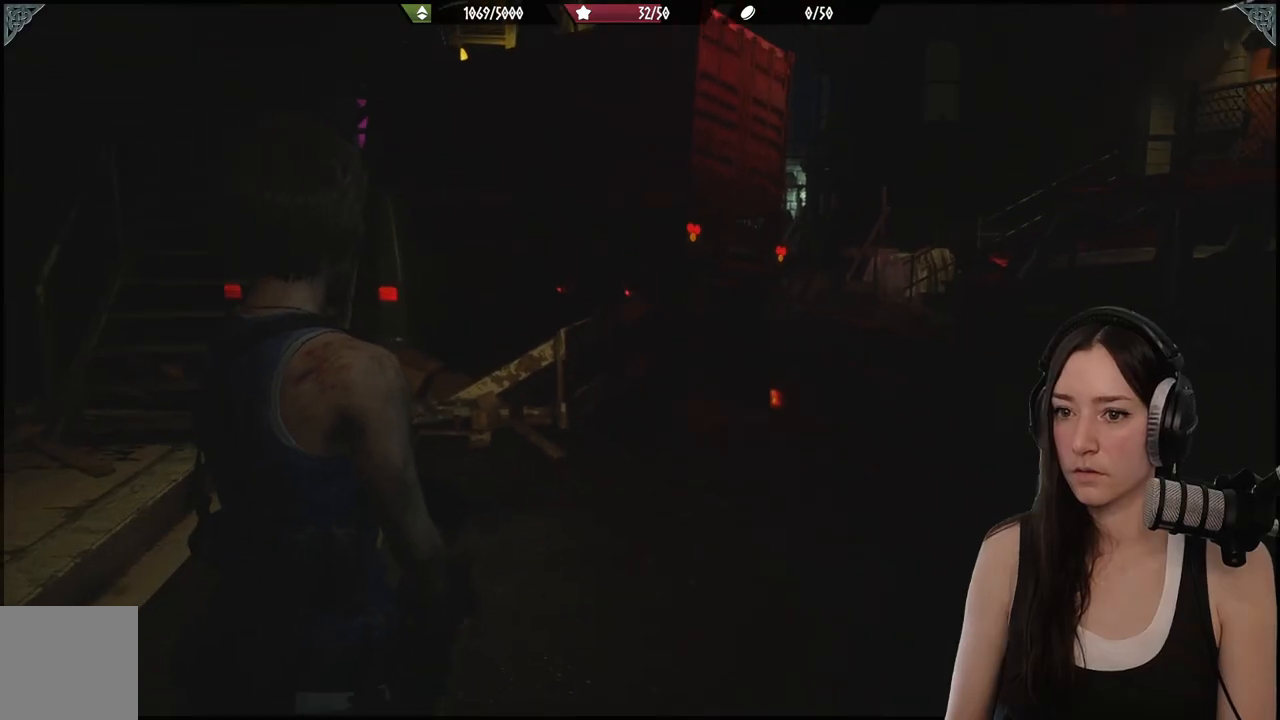
{"buttons": [], "left_stick": "center", "right_stick": "center", "events": [[100, "SELECT", "down"], [200, "SELECT", "up"]]}
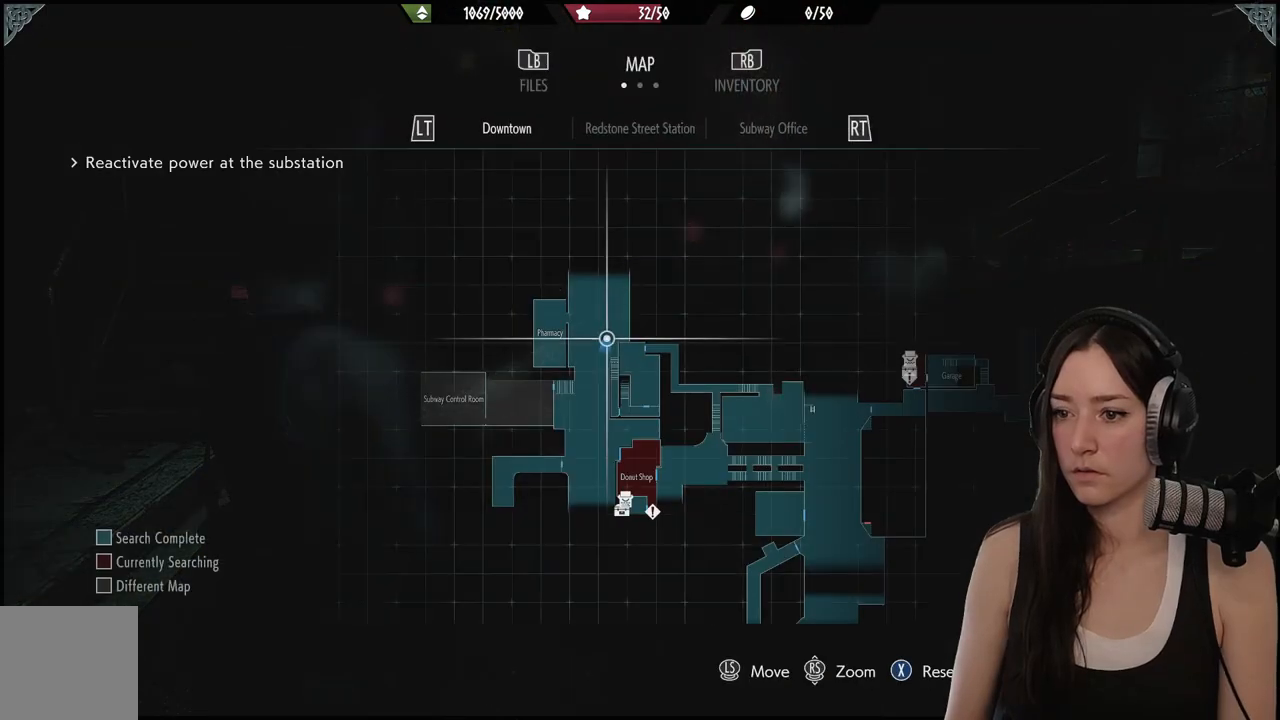
{"buttons": [], "left_stick": "center", "right_stick": "center", "events": []}
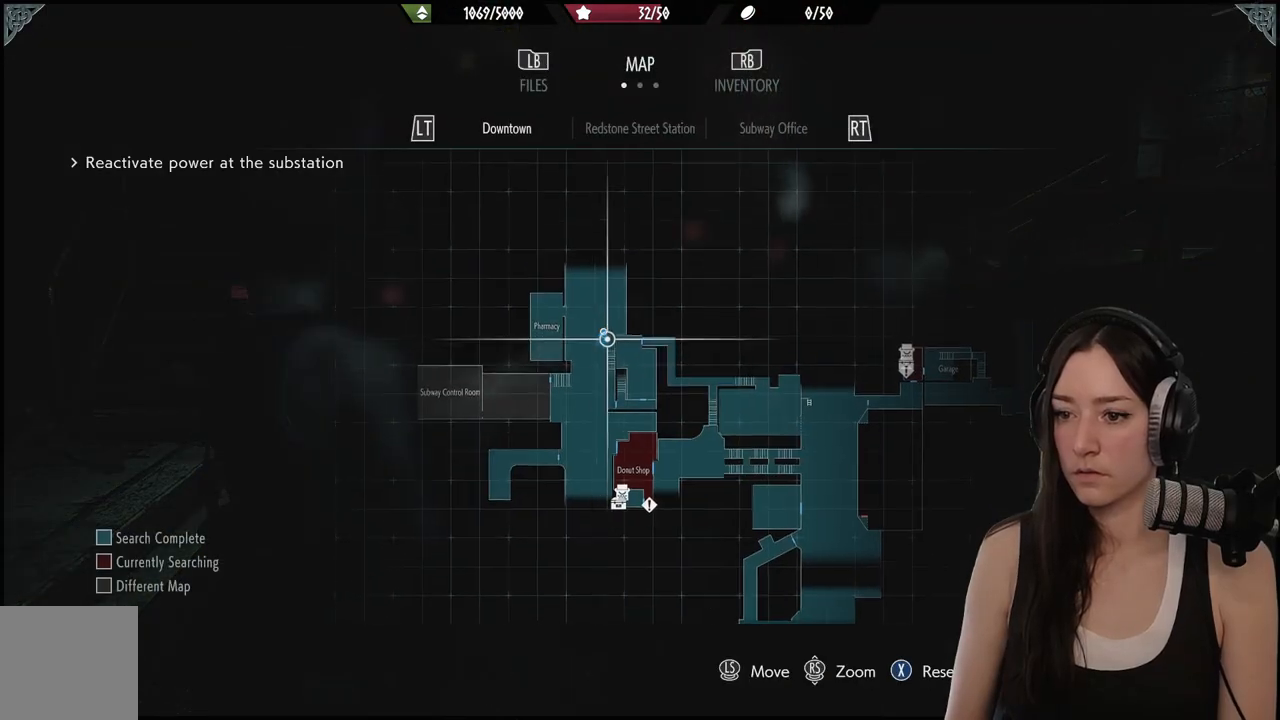
{"buttons": [], "left_stick": "left", "right_stick": "center", "events": [[17, "left_stick", "down"], [250, "left_stick", "center"], [450, "left_stick", "left"]]}
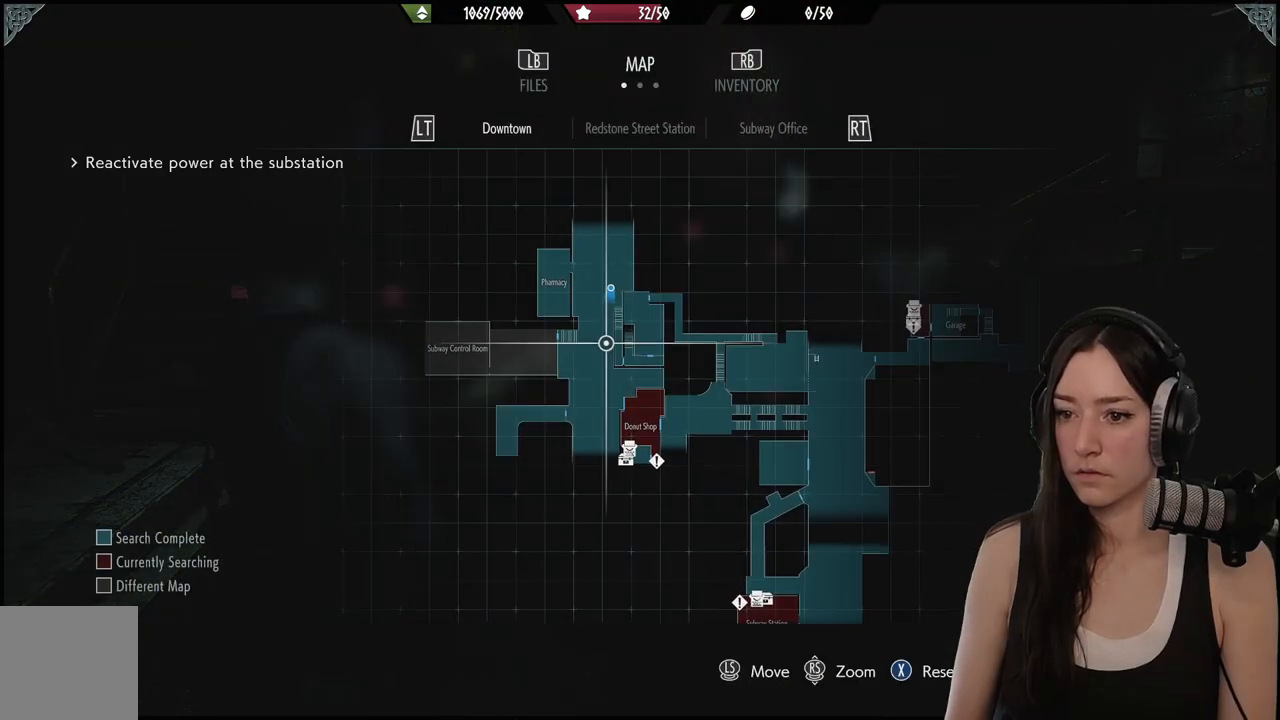
{"buttons": ["B"], "left_stick": "center", "right_stick": "center", "events": [[333, "left_stick", "center"], [417, "B", "down"]]}
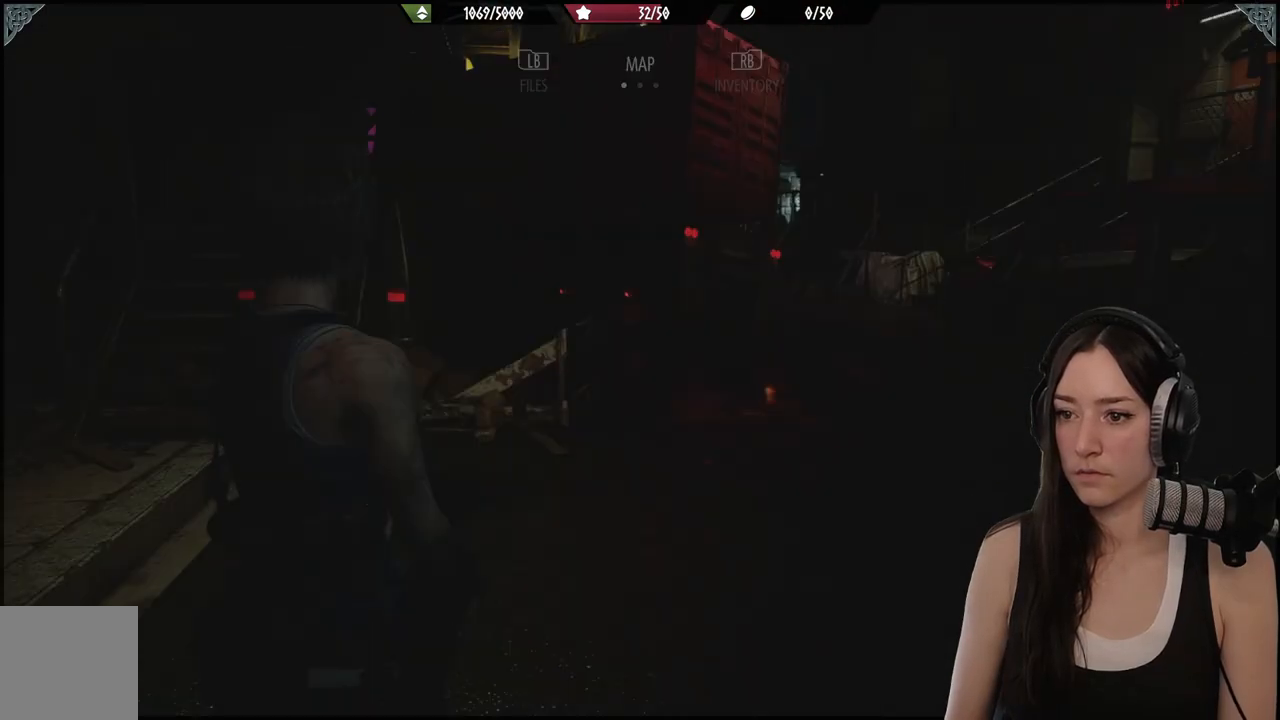
{"buttons": [], "left_stick": "up", "right_stick": "right"}
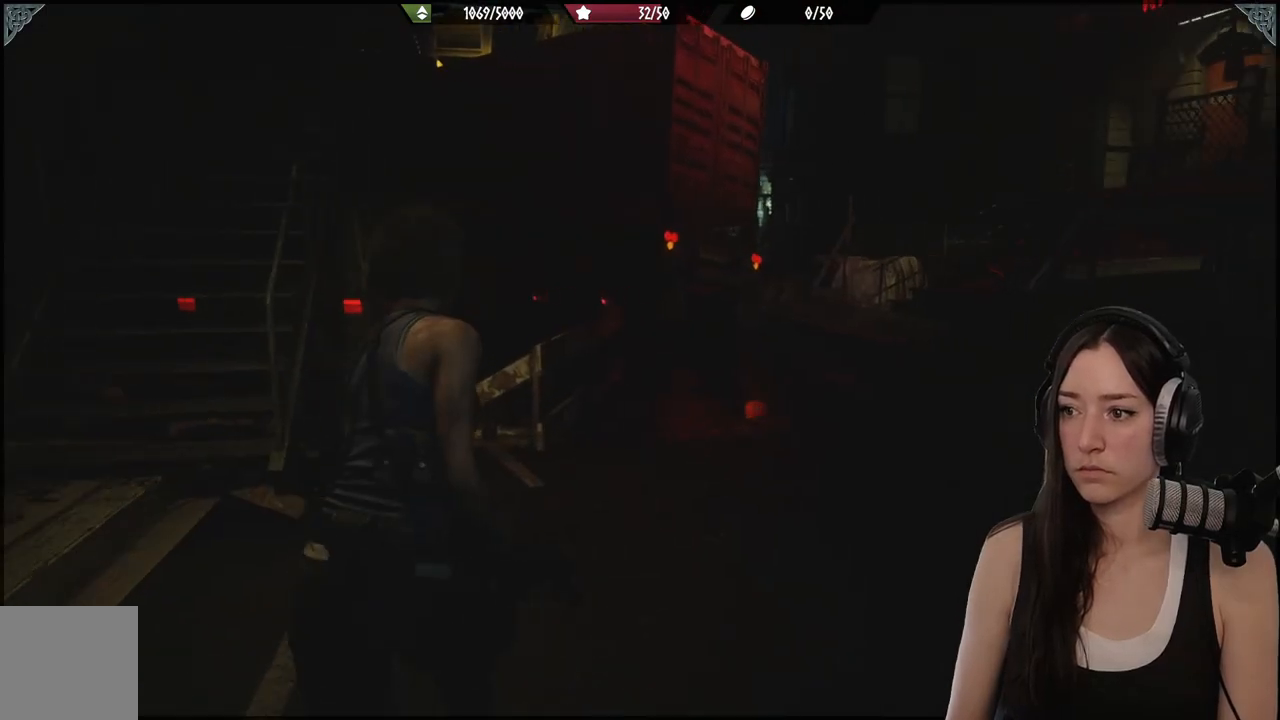
{"buttons": [], "left_stick": "up", "right_stick": "center", "events": [[333, "right_stick", "center"]]}
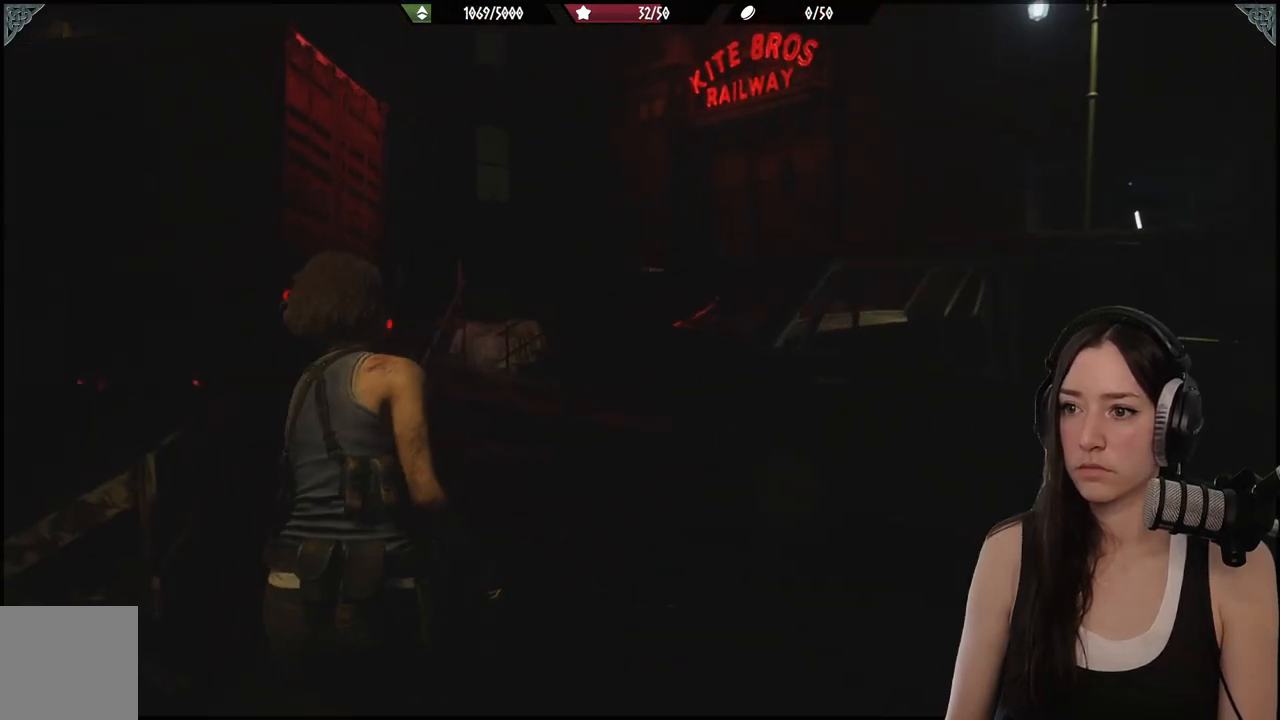
{"buttons": [], "left_stick": "up", "right_stick": "up-right", "events": [[467, "right_stick", "up-right"]]}
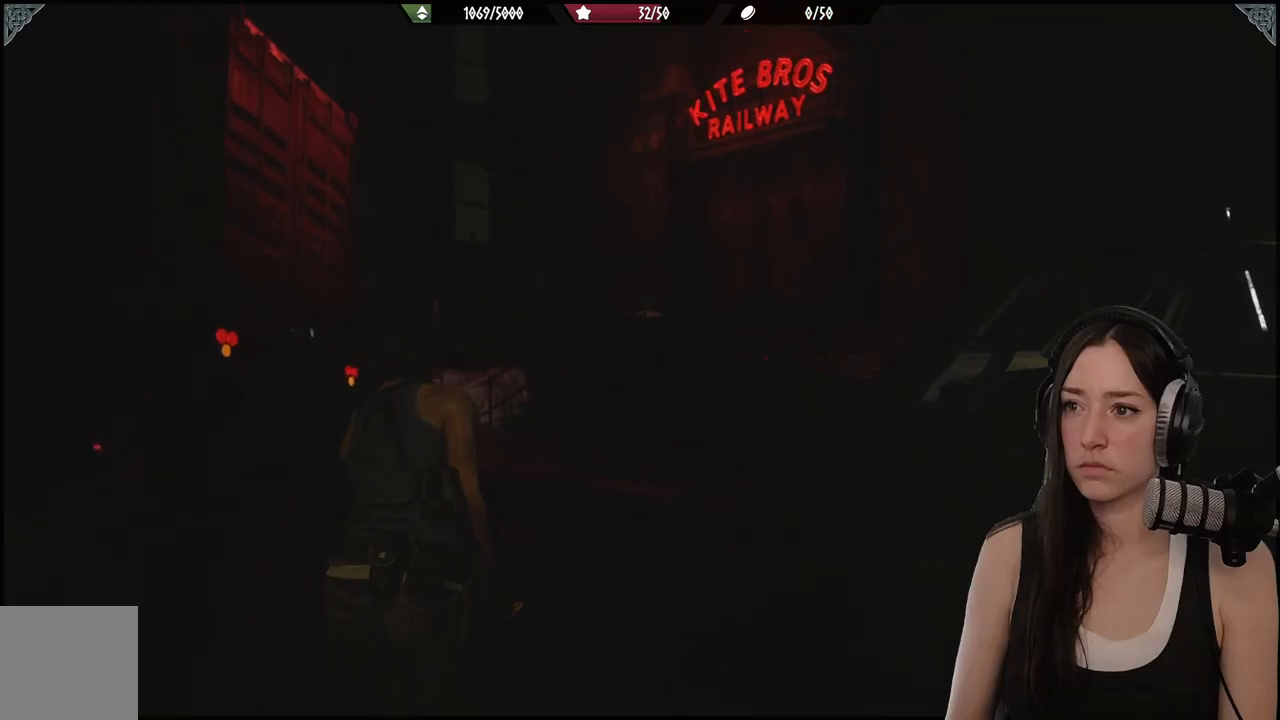
{"buttons": [], "left_stick": "center", "right_stick": "center", "events": [[83, "right_stick", "center"], [117, "left_stick", "center"], [233, "SELECT", "down"], [367, "SELECT", "up"]]}
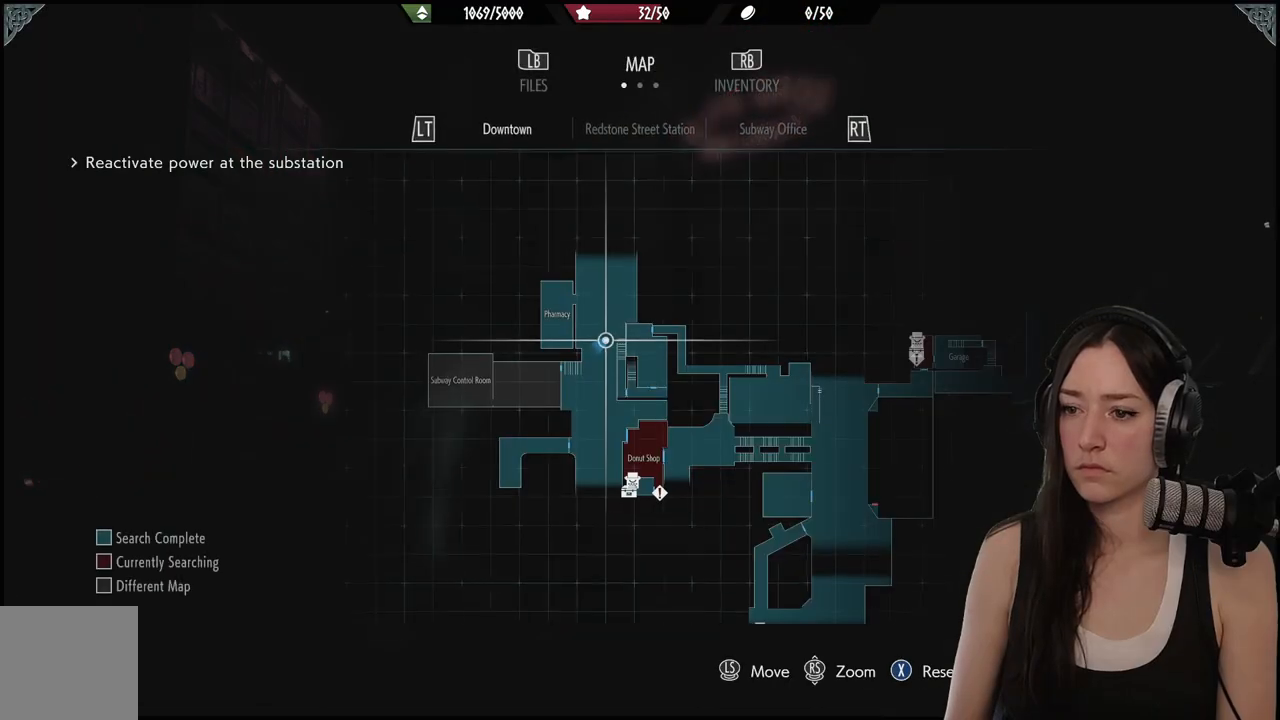
{"buttons": [], "left_stick": "center", "right_stick": "center", "events": []}
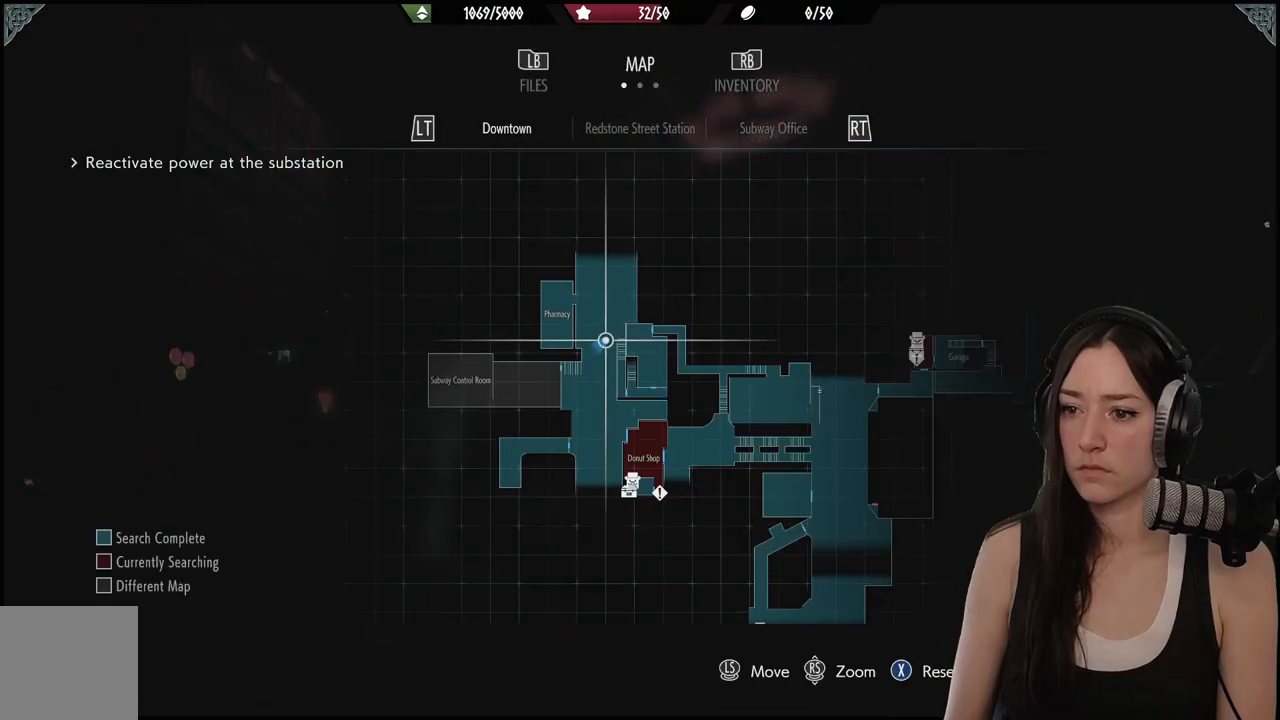
{"buttons": [], "left_stick": "up", "right_stick": "down-right"}
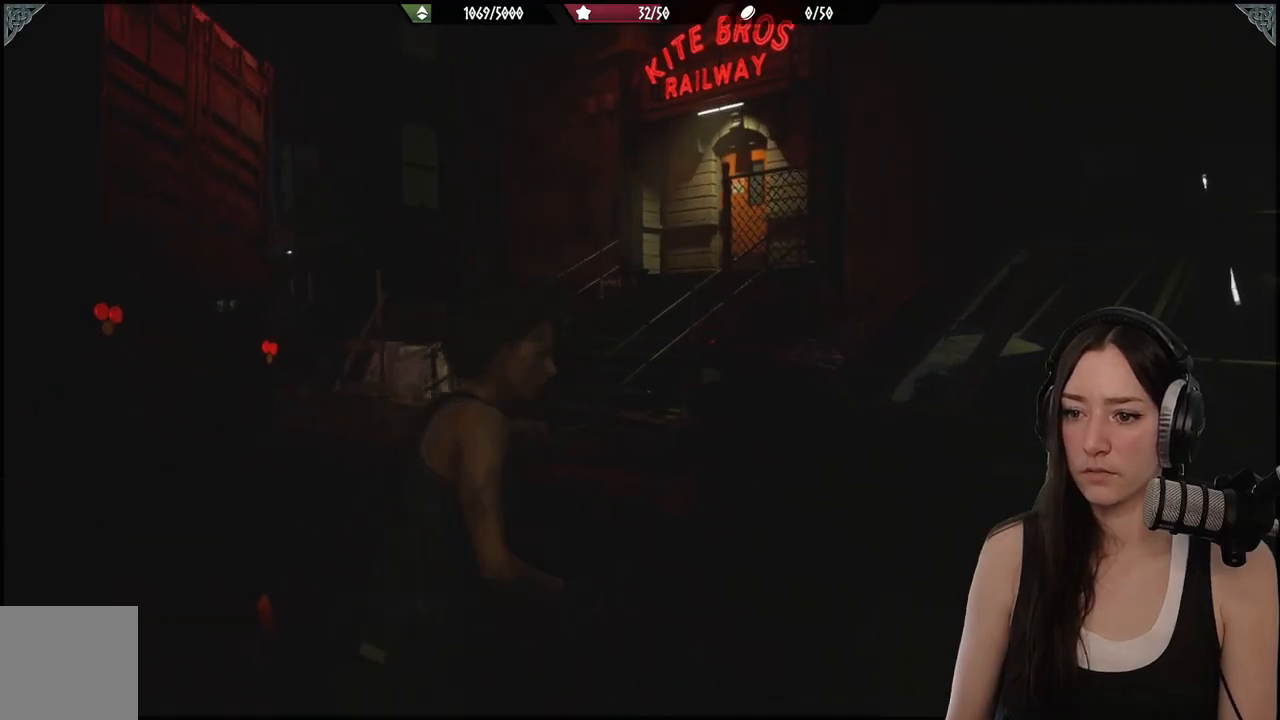
{"buttons": [], "left_stick": "up", "right_stick": "center", "events": [[33, "left_stick", "up-left"], [133, "right_stick", "center"], [317, "left_stick", "up"]]}
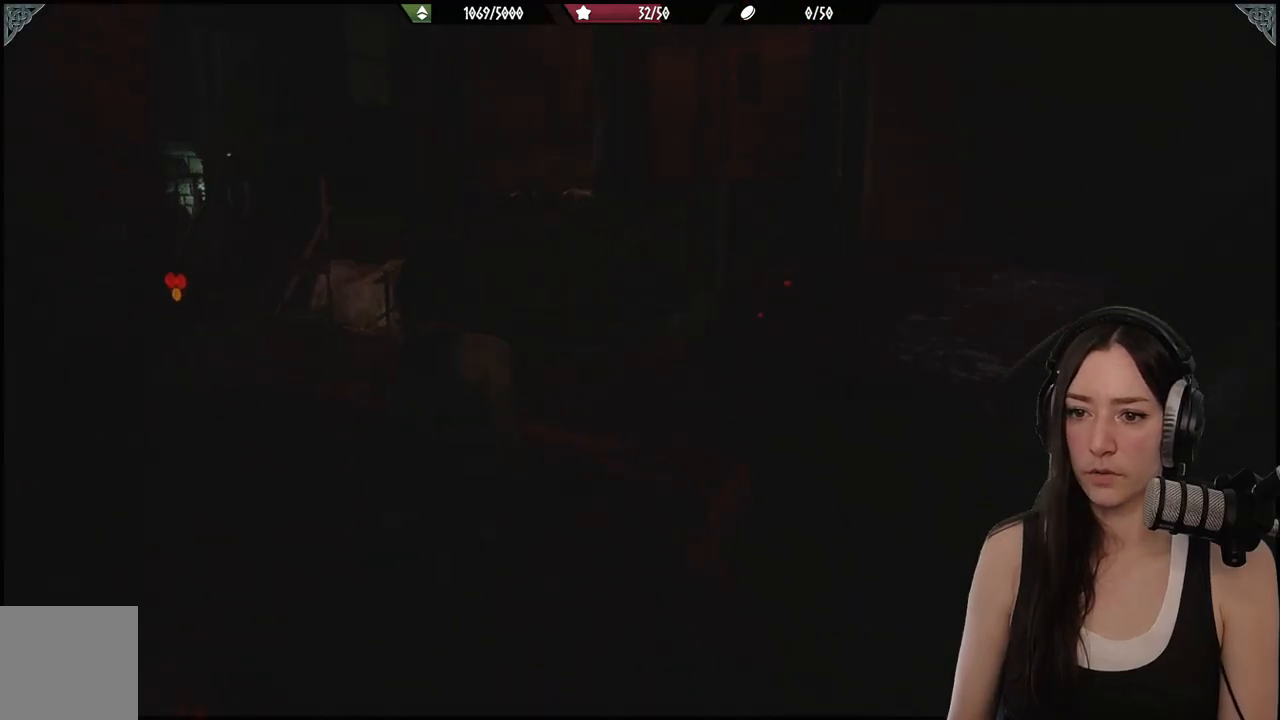
{"buttons": [], "left_stick": "up", "right_stick": "center", "events": []}
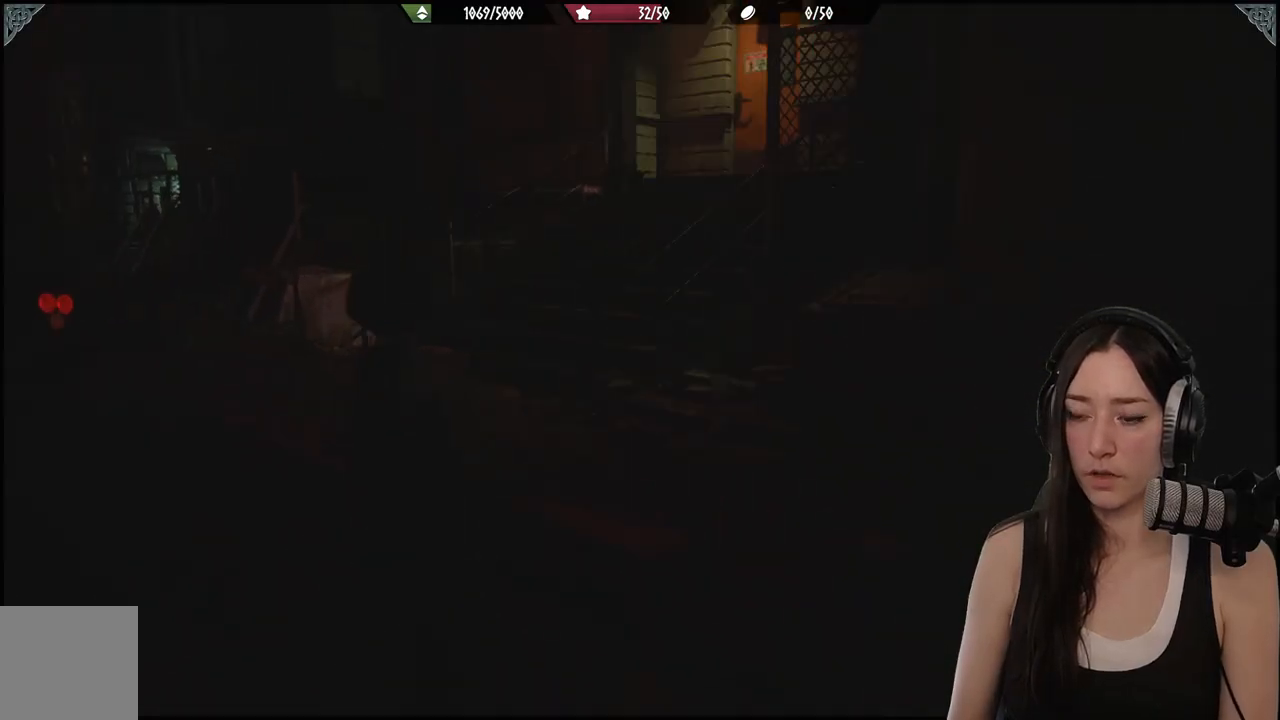
{"buttons": [], "left_stick": "up", "right_stick": "up-right", "events": [[433, "right_stick", "up-right"]]}
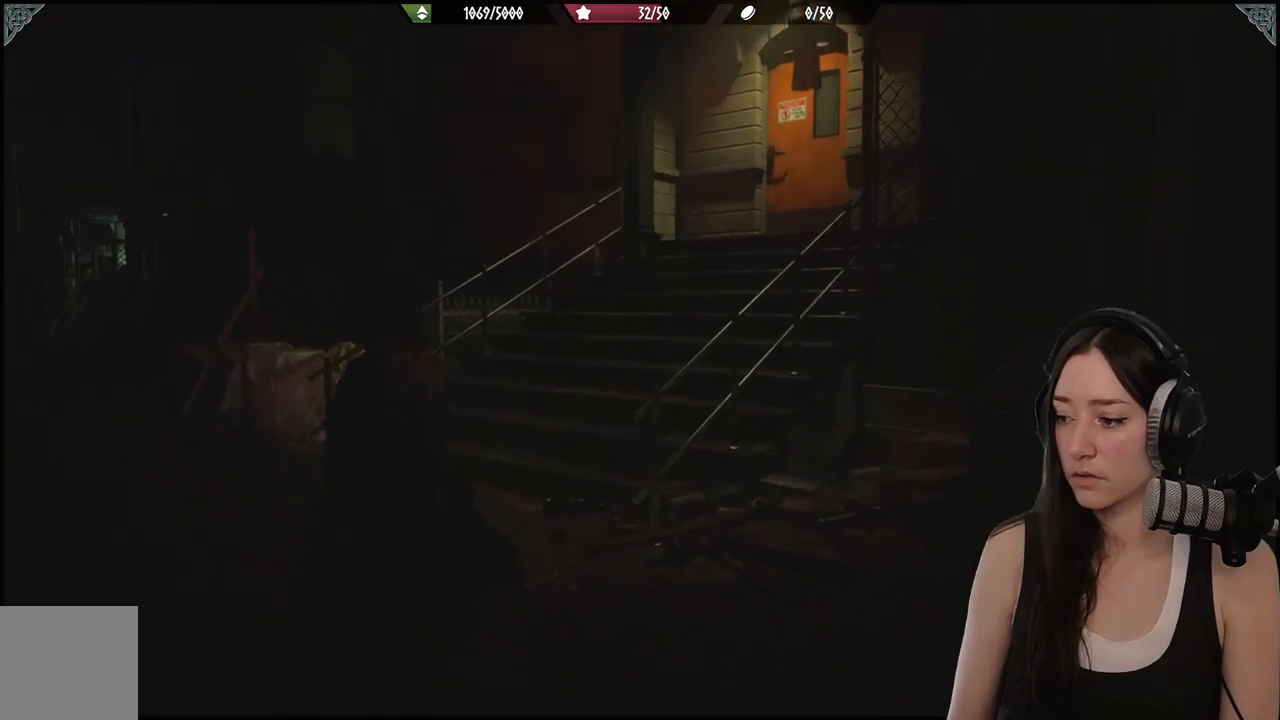
{"buttons": [], "left_stick": "up", "right_stick": "center", "events": [[83, "right_stick", "center"]]}
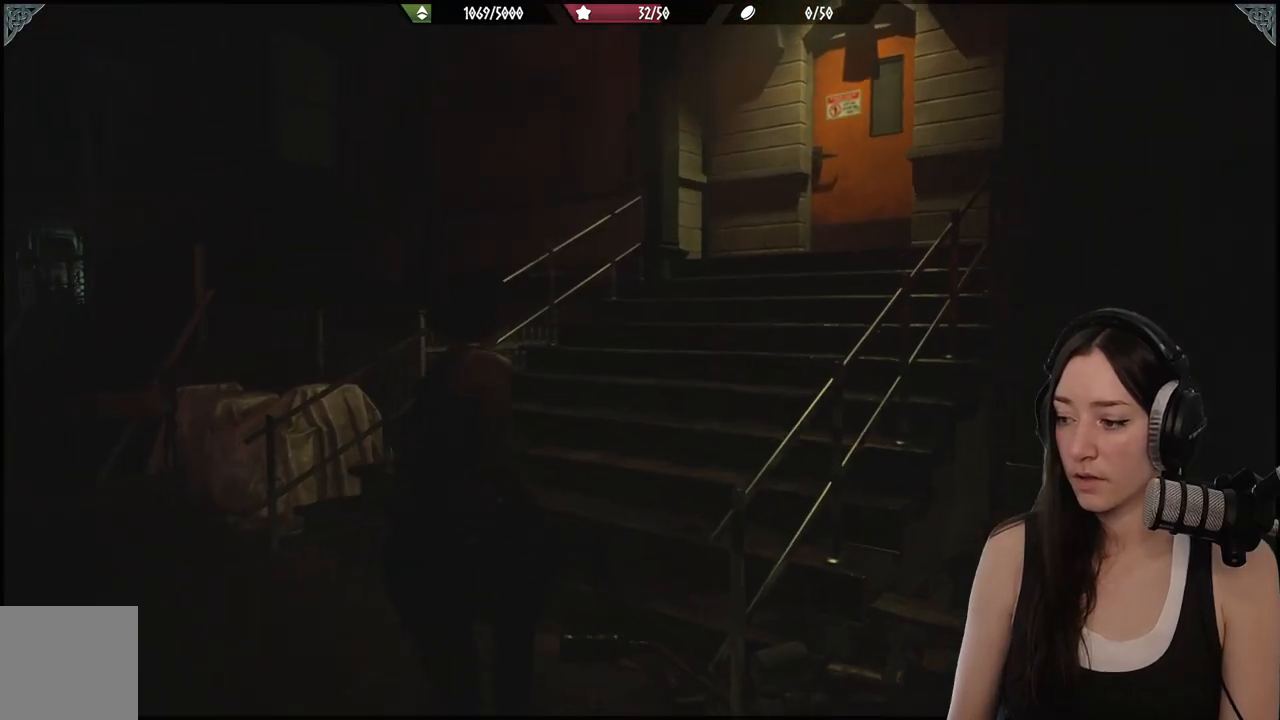
{"buttons": [], "left_stick": "up", "right_stick": "right", "events": [[250, "right_stick", "right"]]}